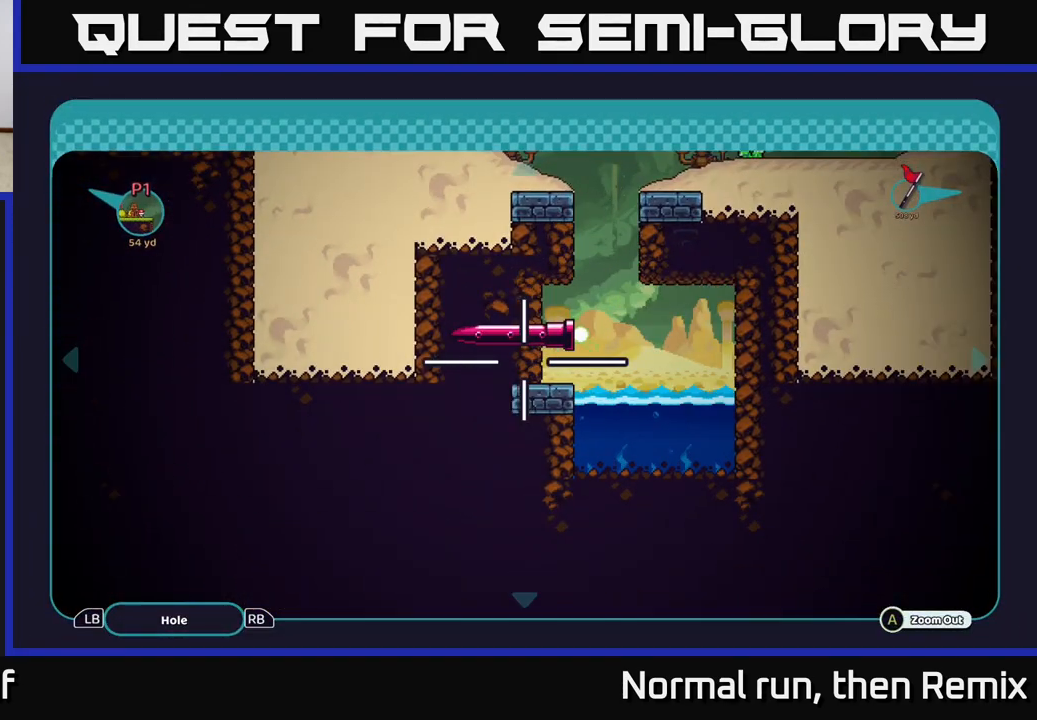
Gameplay with a controller (Xbox layout); each line is a JSON object with the inputs held at the frame after it. "events" lists button and stick changes between this image and that frame as [ms after this image, input, new state], when the widget could be followed in between.
{"buttons": [], "left_stick": "center", "right_stick": "center", "events": [[50, "left_stick", "up"], [250, "left_stick", "center"]]}
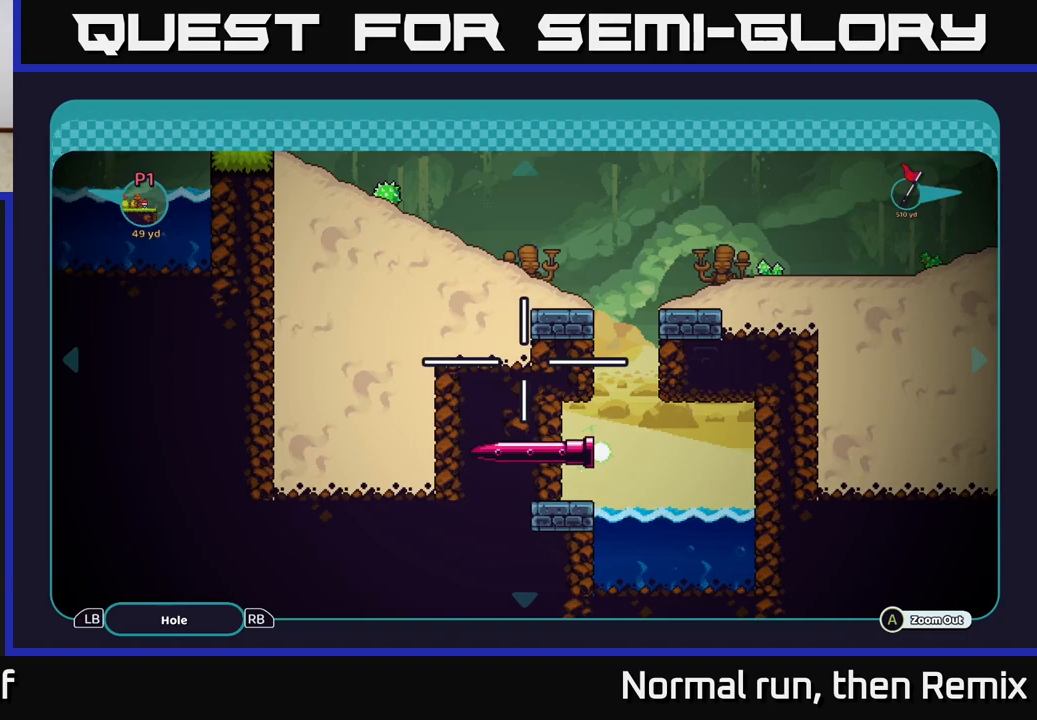
{"buttons": [], "left_stick": "center", "right_stick": "center", "events": [[150, "left_stick", "down-left"], [317, "left_stick", "center"]]}
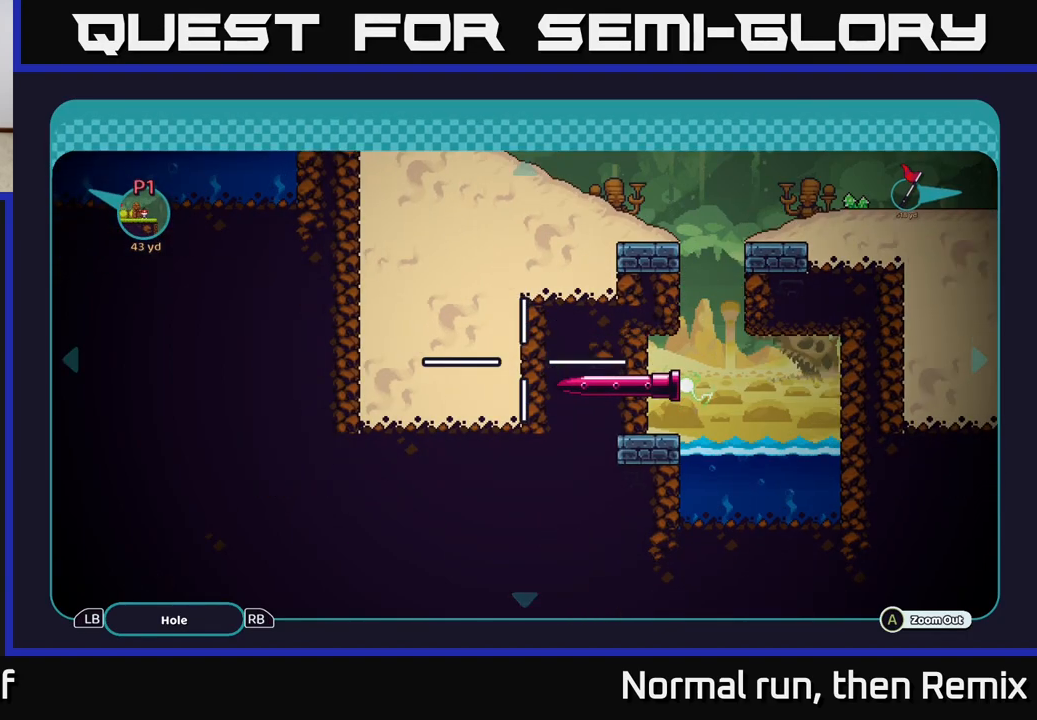
{"buttons": [], "left_stick": "center", "right_stick": "center", "events": [[83, "left_stick", "down"], [417, "left_stick", "center"]]}
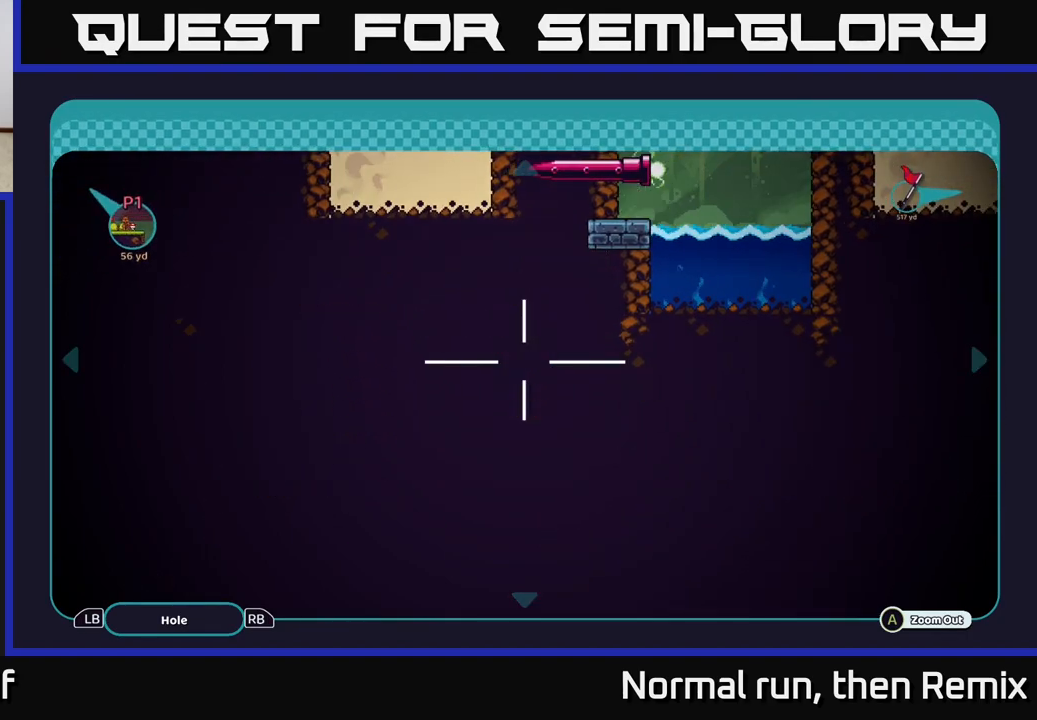
{"buttons": [], "left_stick": "up", "right_stick": "center", "events": [[400, "left_stick", "up"]]}
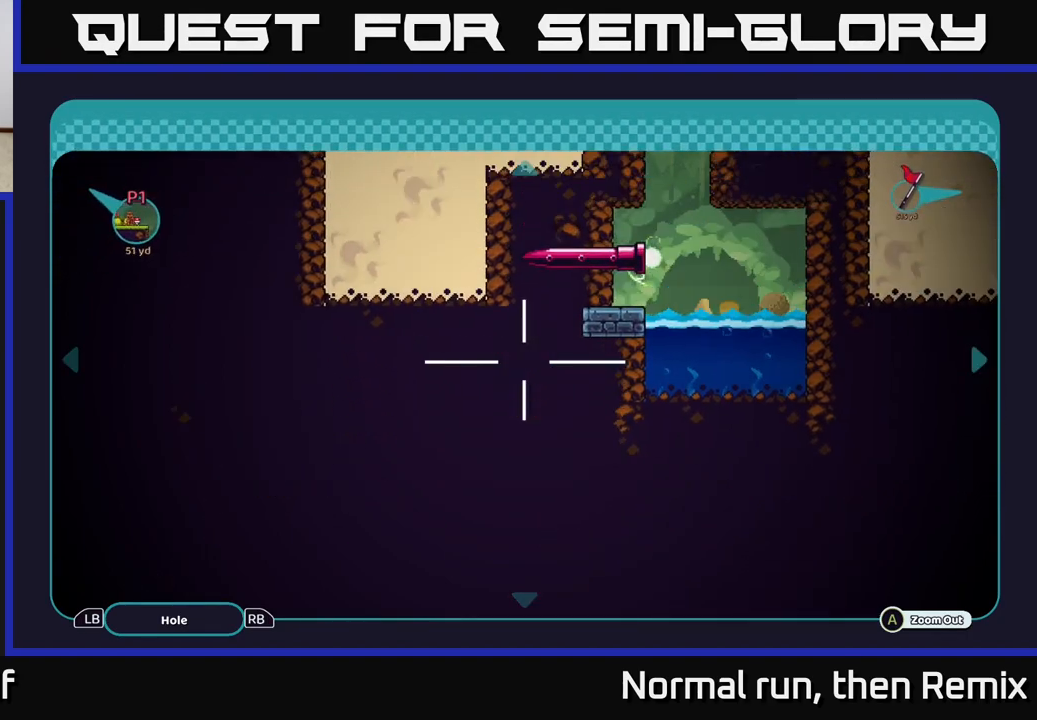
{"buttons": [], "left_stick": "center", "right_stick": "center", "events": [[100, "left_stick", "center"]]}
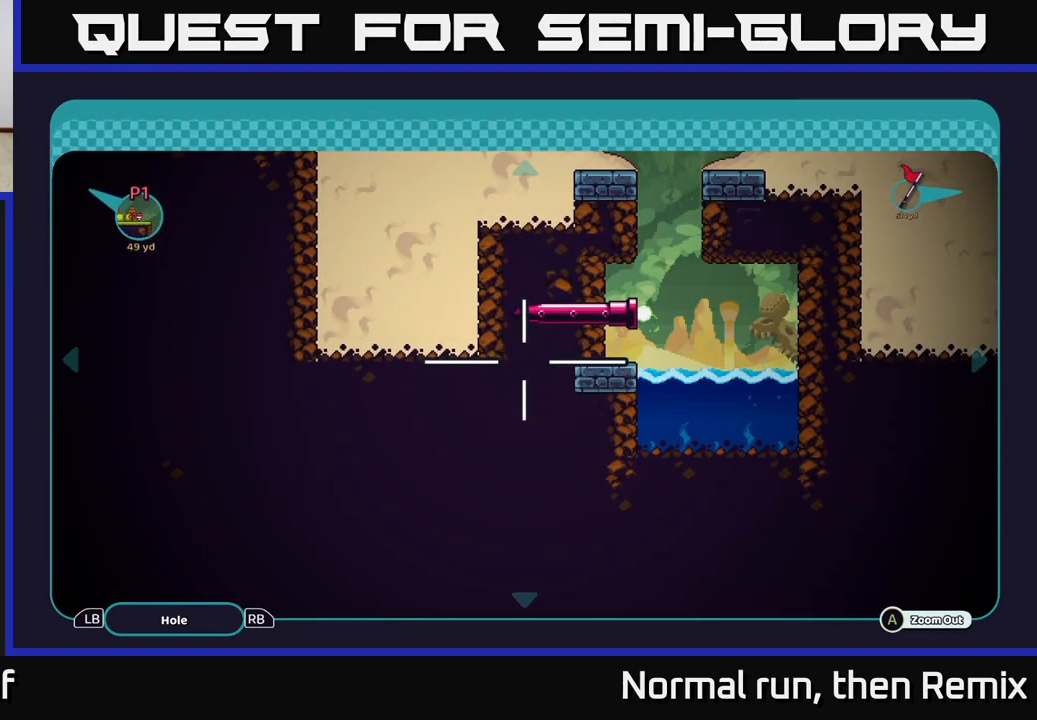
{"buttons": [], "left_stick": "center", "right_stick": "center", "events": []}
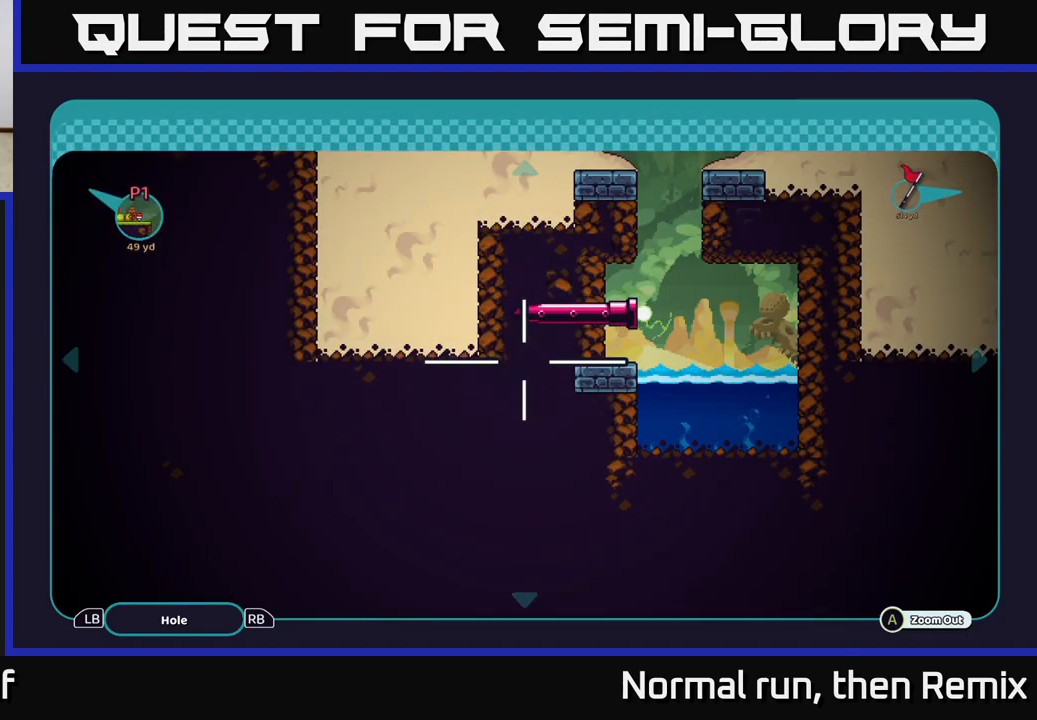
{"buttons": [], "left_stick": "up-right", "right_stick": "center", "events": [[267, "left_stick", "up-right"]]}
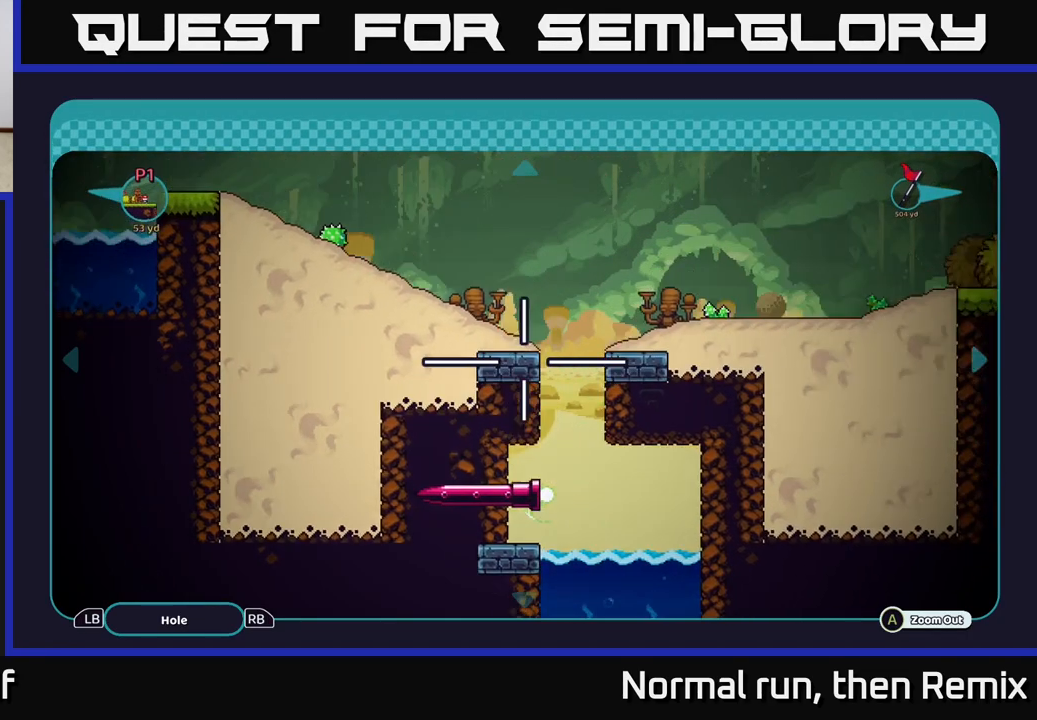
{"buttons": [], "left_stick": "up-right", "right_stick": "center", "events": [[83, "left_stick", "center"], [450, "left_stick", "up-right"]]}
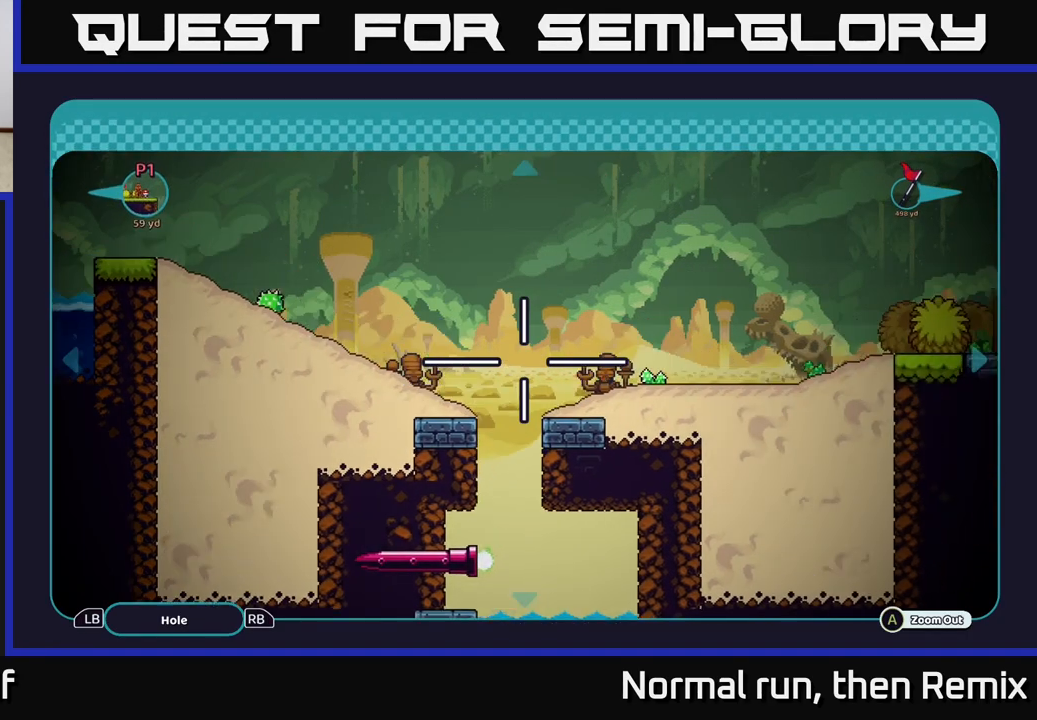
{"buttons": [], "left_stick": "down-right", "right_stick": "center", "events": [[83, "left_stick", "right"], [217, "left_stick", "center"], [500, "left_stick", "down-right"]]}
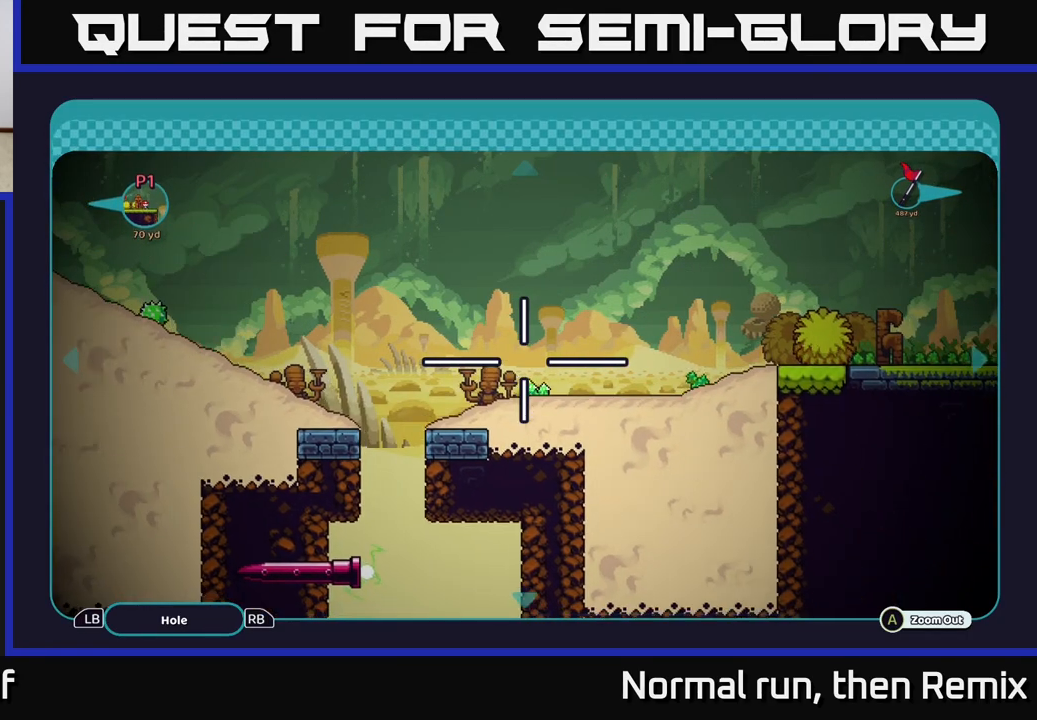
{"buttons": [], "left_stick": "center", "right_stick": "center", "events": [[67, "left_stick", "right"], [433, "left_stick", "center"]]}
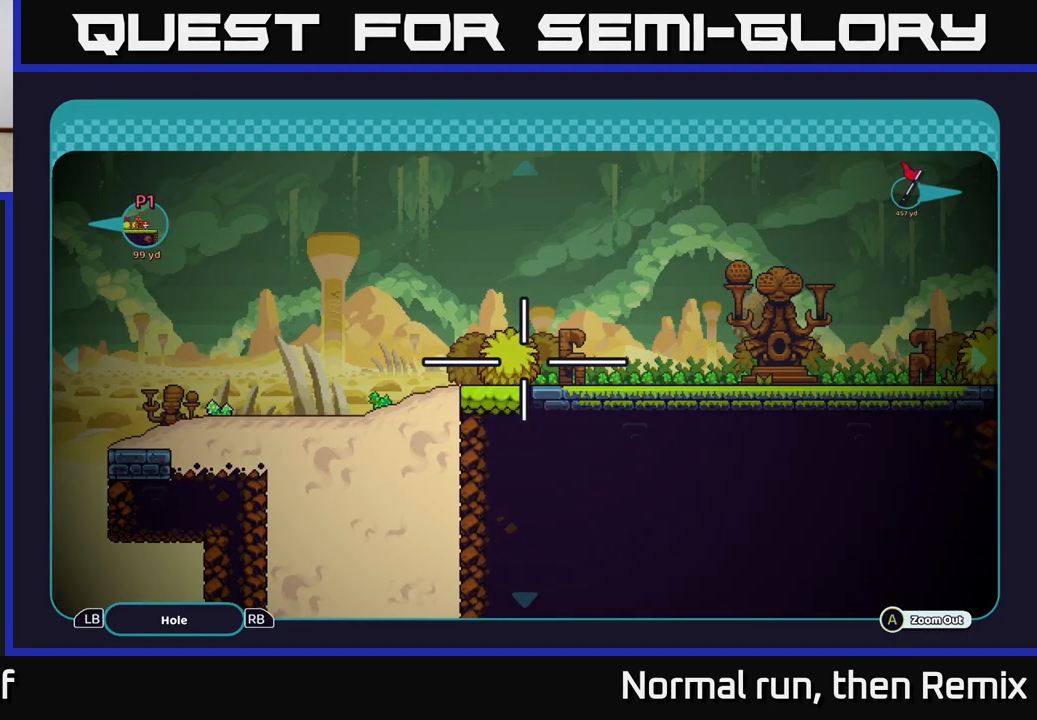
{"buttons": [], "left_stick": "down-left", "right_stick": "center", "events": [[433, "left_stick", "down-left"]]}
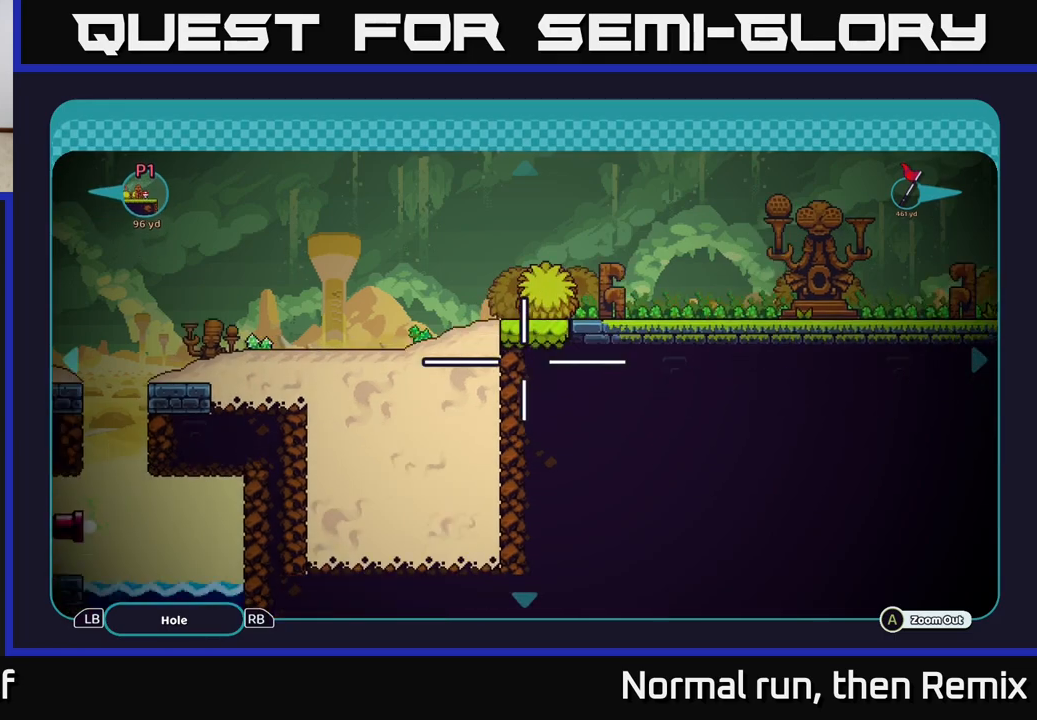
{"buttons": [], "left_stick": "center", "right_stick": "center", "events": [[467, "left_stick", "center"]]}
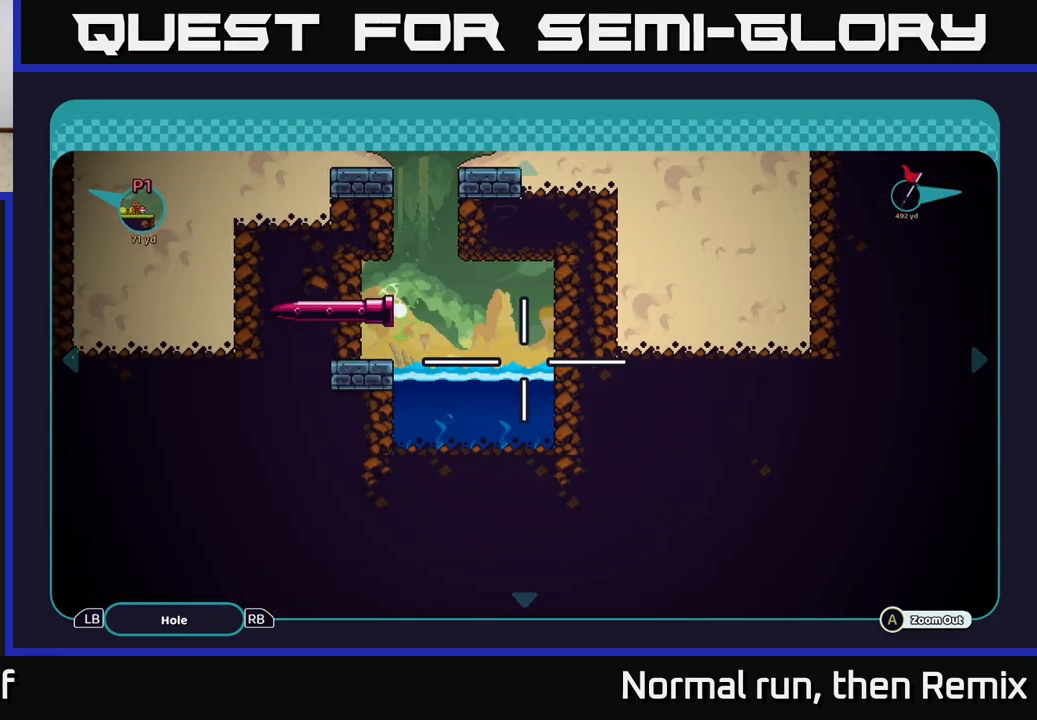
{"buttons": [], "left_stick": "left", "right_stick": "center", "events": [[483, "left_stick", "left"]]}
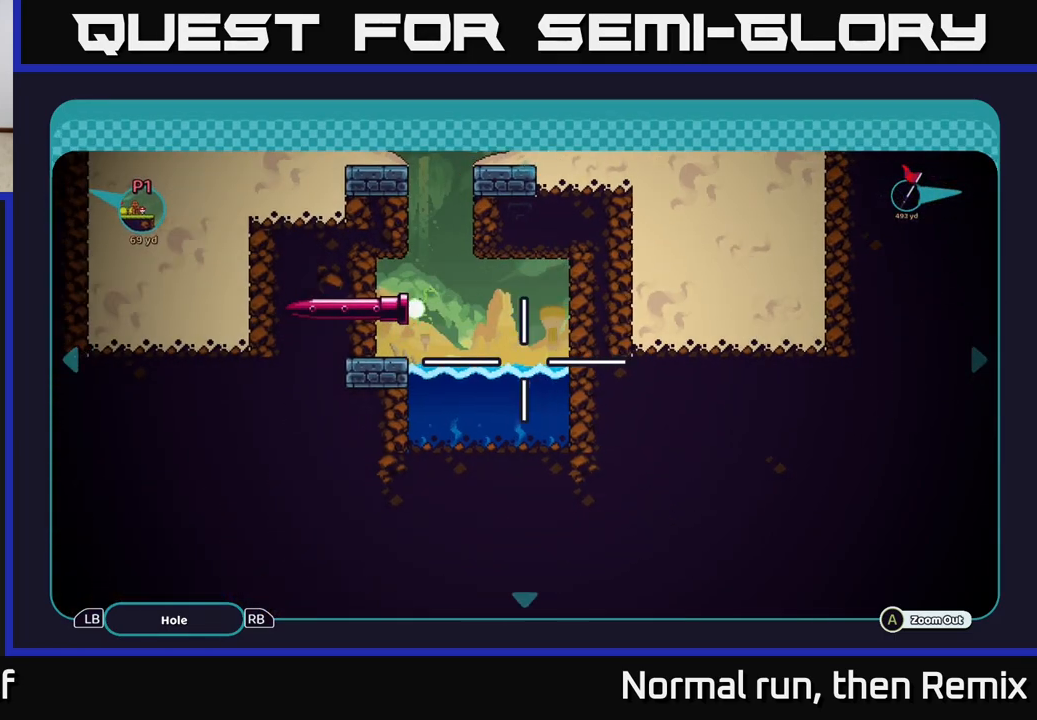
{"buttons": [], "left_stick": "center", "right_stick": "center", "events": [[233, "left_stick", "center"]]}
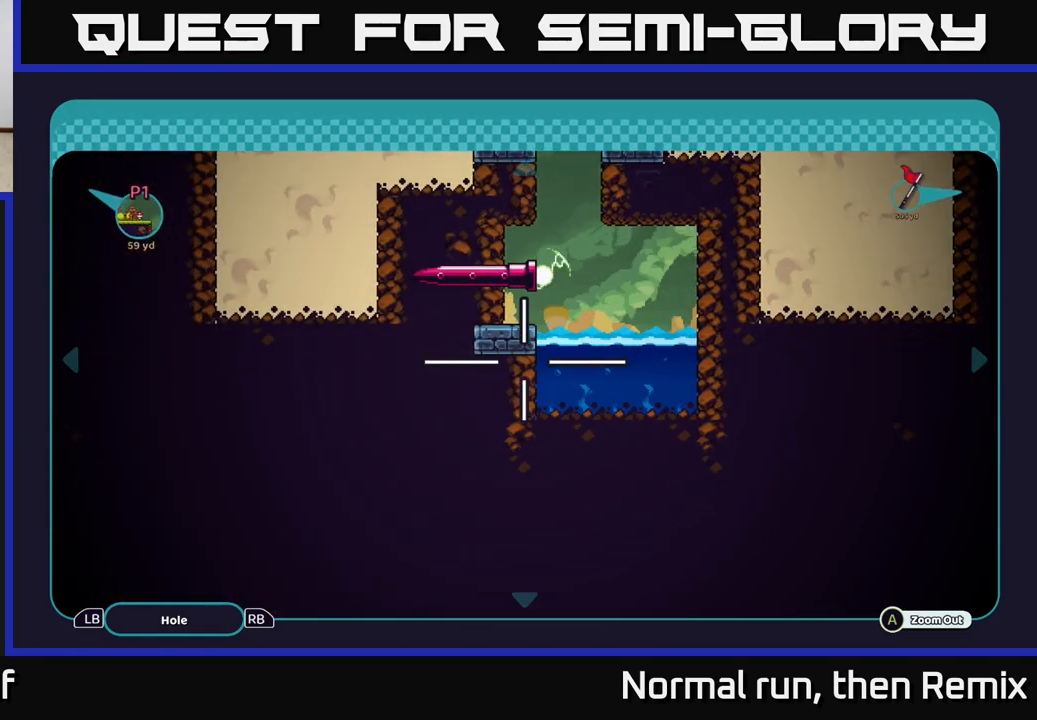
{"buttons": [], "left_stick": "center", "right_stick": "center", "events": []}
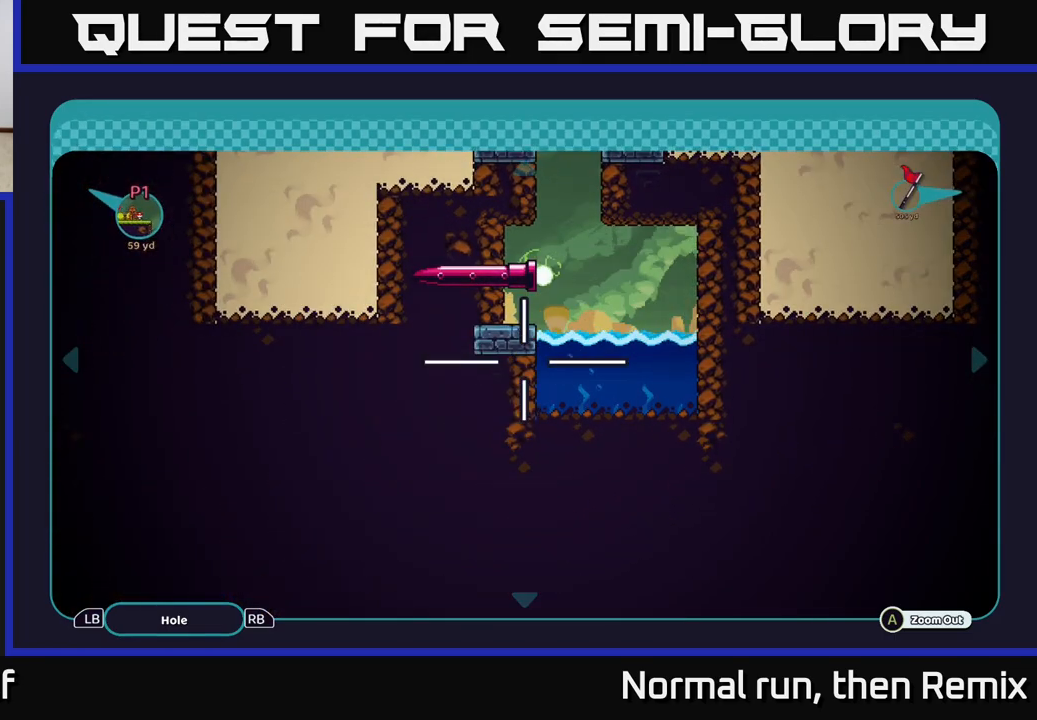
{"buttons": [], "left_stick": "center", "right_stick": "center", "events": []}
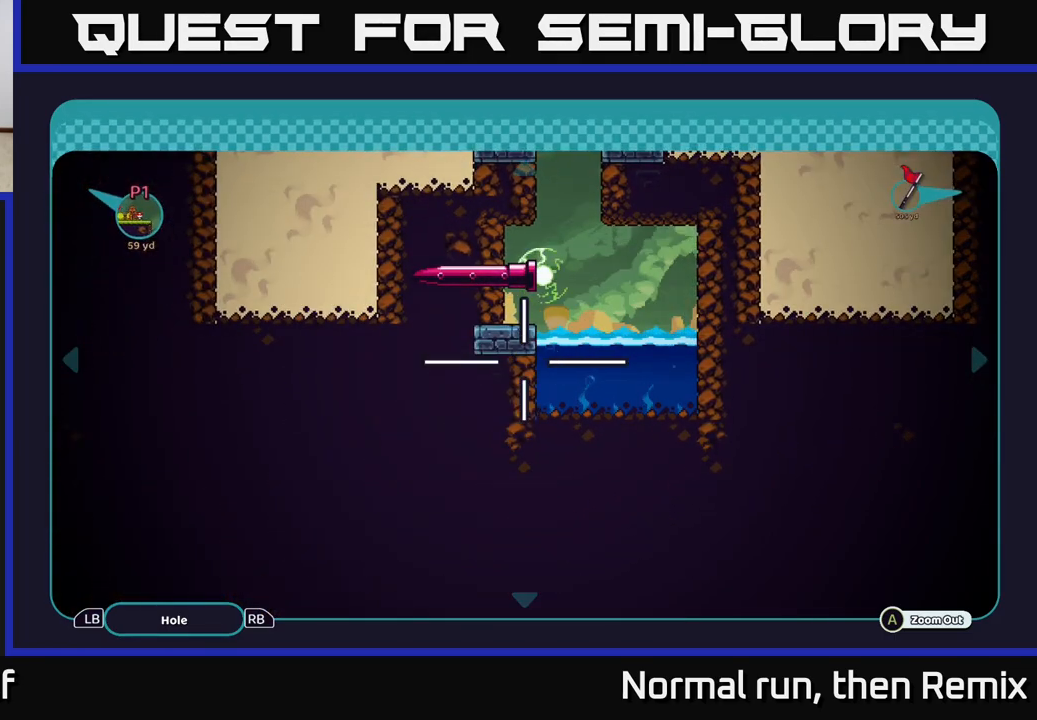
{"buttons": [], "left_stick": "down", "right_stick": "center", "events": [[267, "left_stick", "left"], [350, "left_stick", "down-left"], [483, "left_stick", "down"]]}
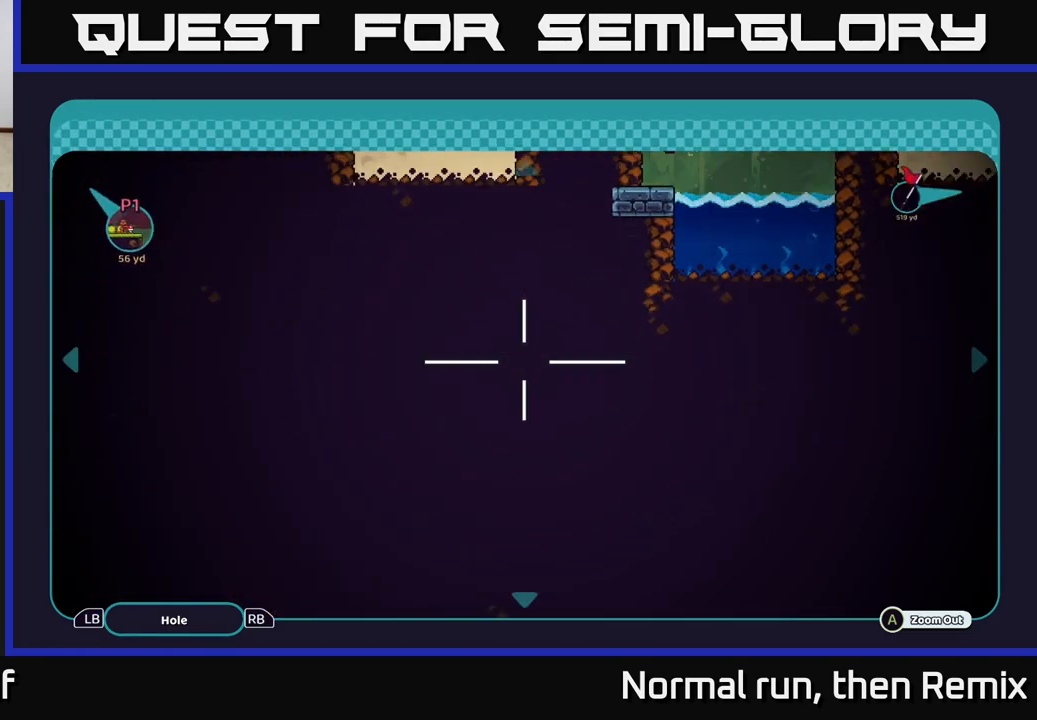
{"buttons": [], "left_stick": "center", "right_stick": "center", "events": [[200, "left_stick", "up-left"], [300, "left_stick", "up"], [467, "left_stick", "center"]]}
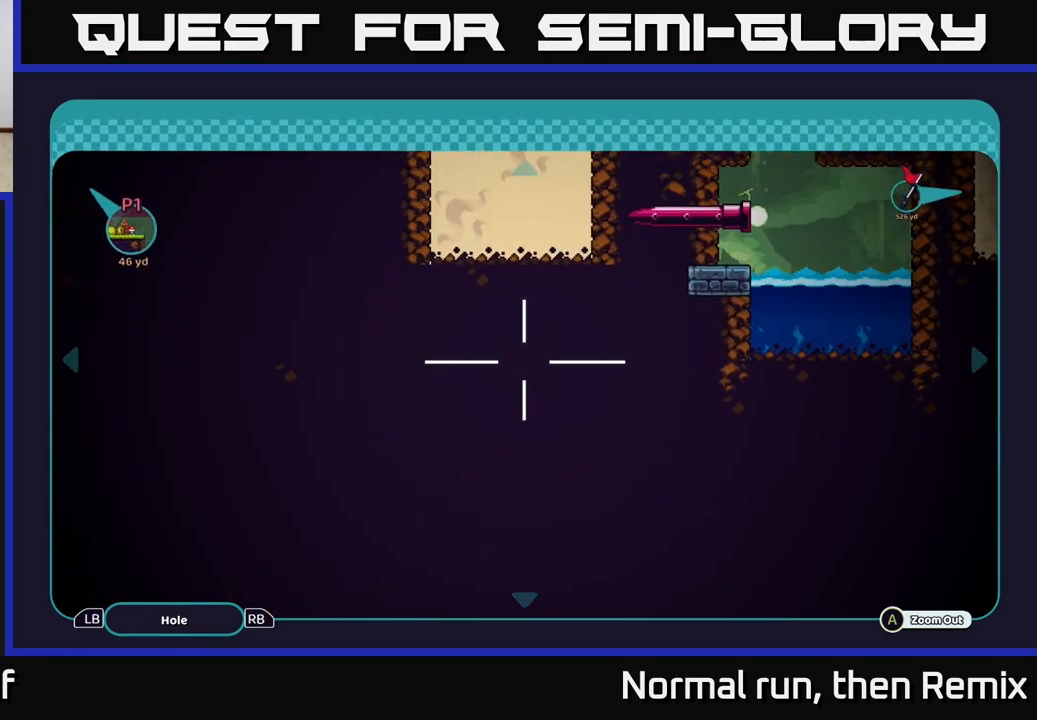
{"buttons": [], "left_stick": "center", "right_stick": "center", "events": [[83, "left_stick", "up"], [367, "left_stick", "center"]]}
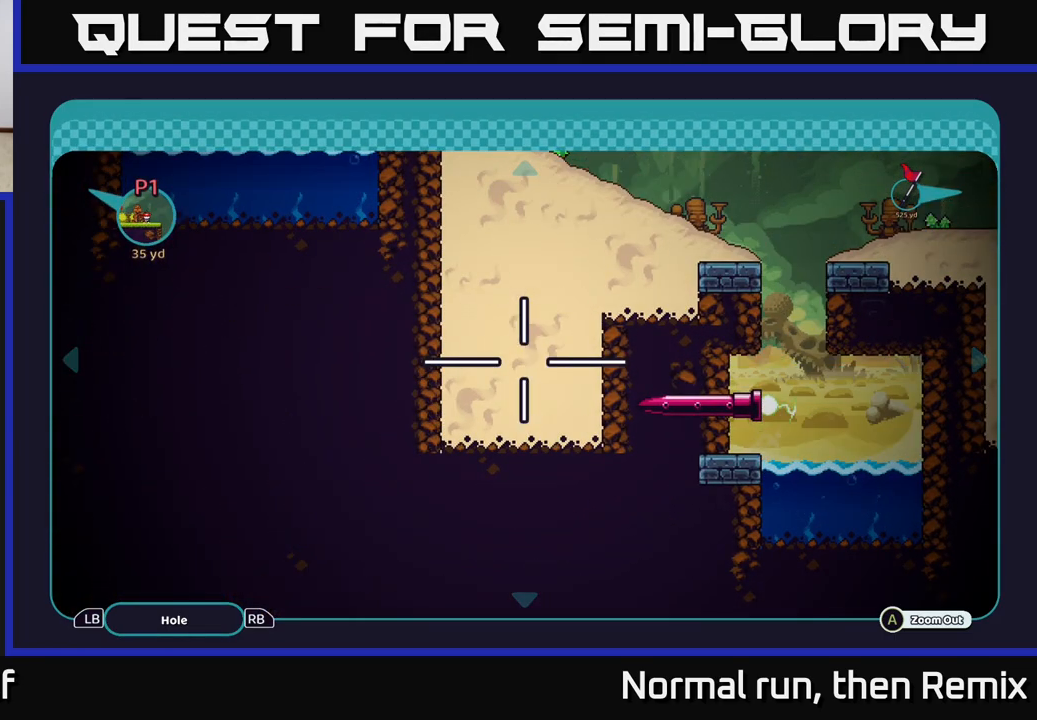
{"buttons": [], "left_stick": "center", "right_stick": "center", "events": []}
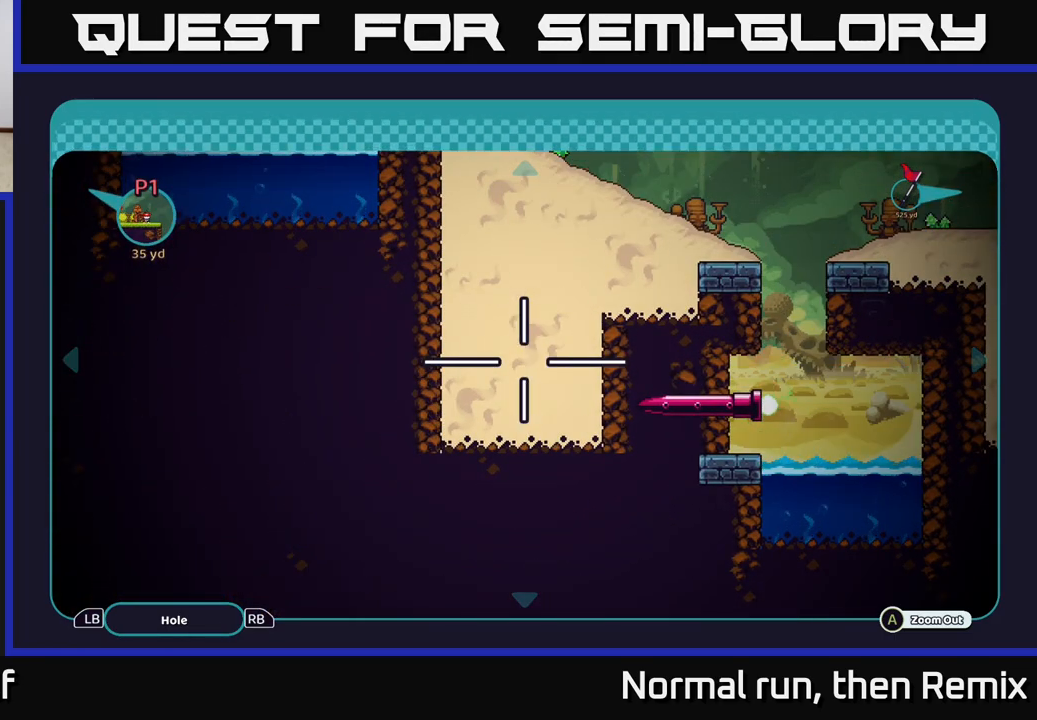
{"buttons": [], "left_stick": "center", "right_stick": "center", "events": []}
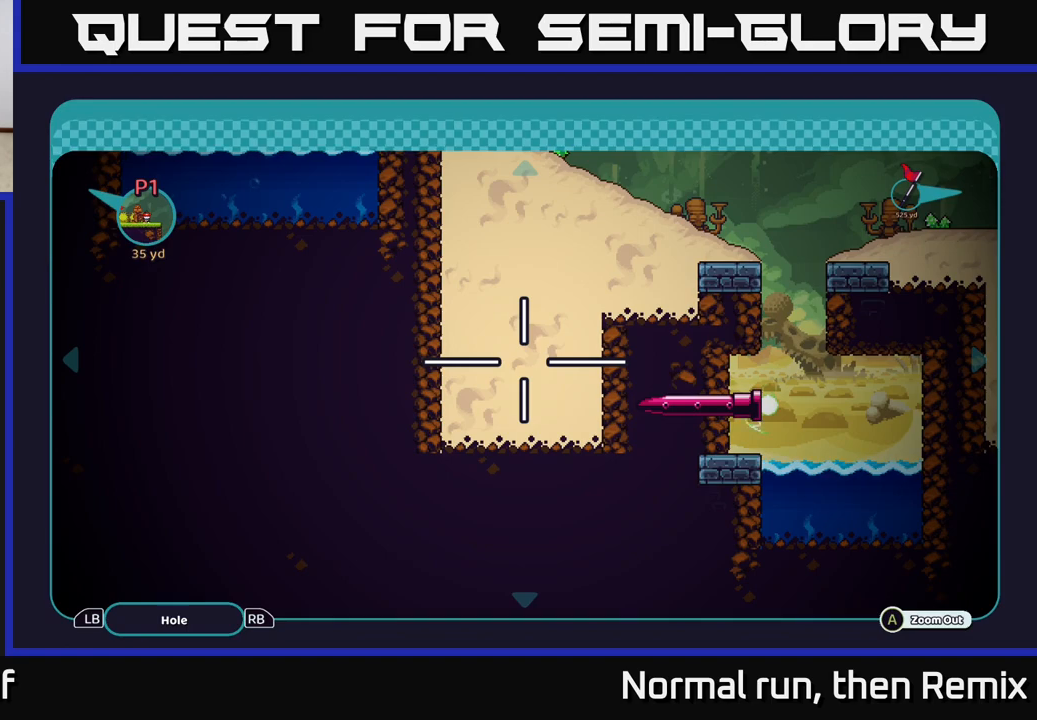
{"buttons": [], "left_stick": "center", "right_stick": "center", "events": [[50, "left_stick", "right"], [267, "left_stick", "down"], [417, "left_stick", "center"]]}
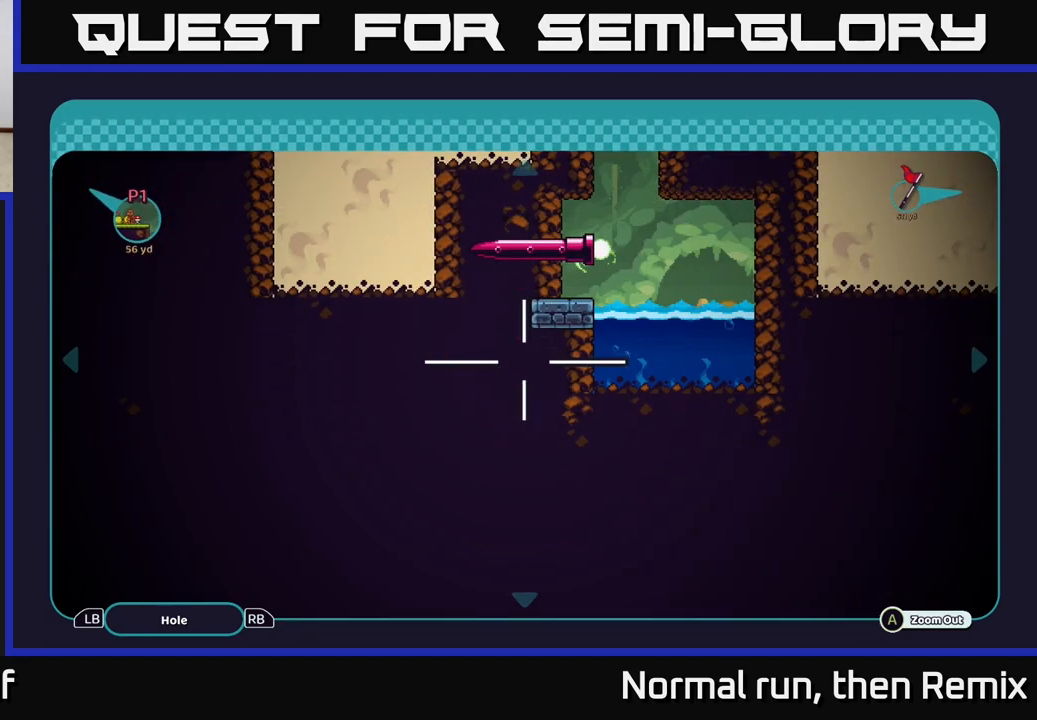
{"buttons": [], "left_stick": "center", "right_stick": "center", "events": []}
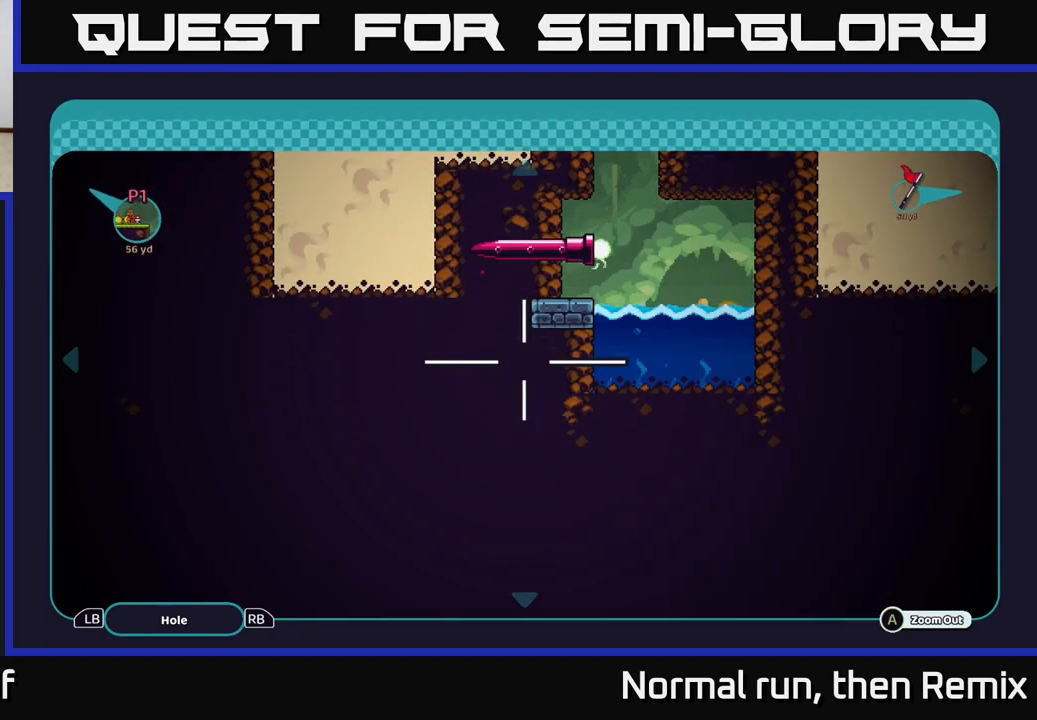
{"buttons": [], "left_stick": "center", "right_stick": "center", "events": []}
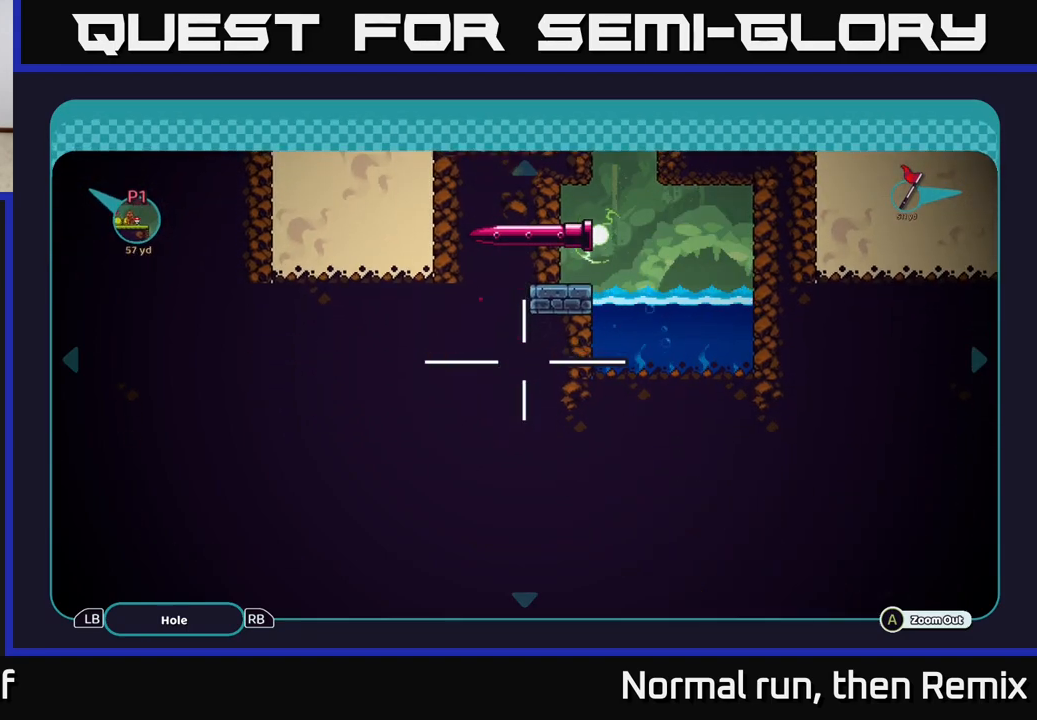
{"buttons": [], "left_stick": "center", "right_stick": "center", "events": [[200, "left_stick", "left"], [317, "left_stick", "center"]]}
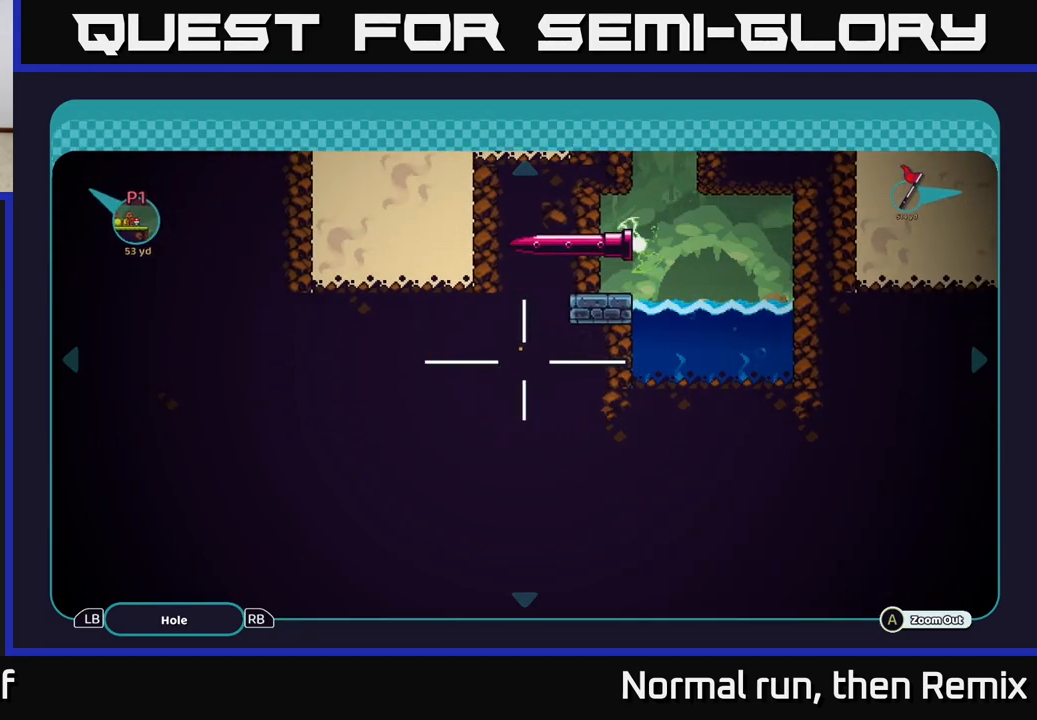
{"buttons": [], "left_stick": "center", "right_stick": "center", "events": []}
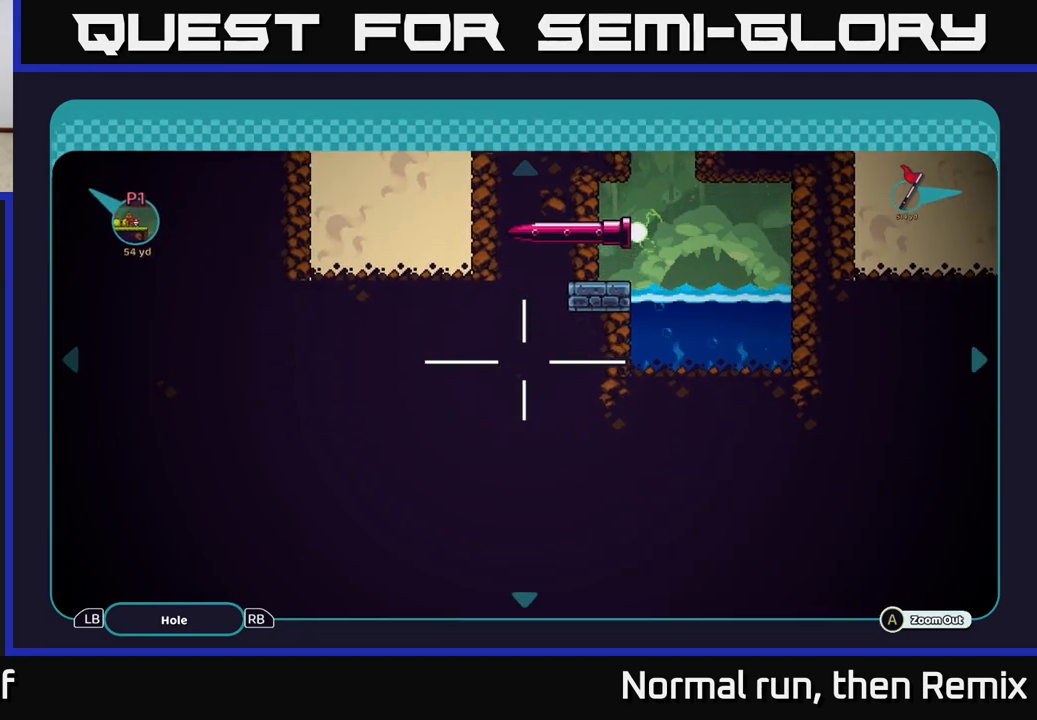
{"buttons": [], "left_stick": "center", "right_stick": "center", "events": []}
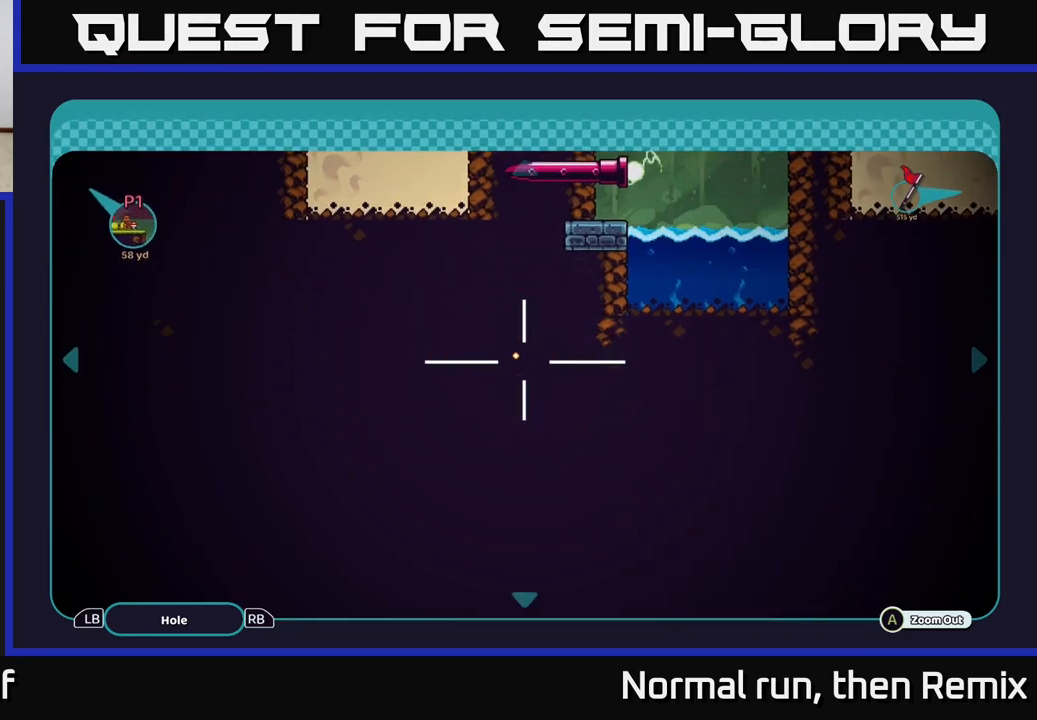
{"buttons": [], "left_stick": "center", "right_stick": "center", "events": []}
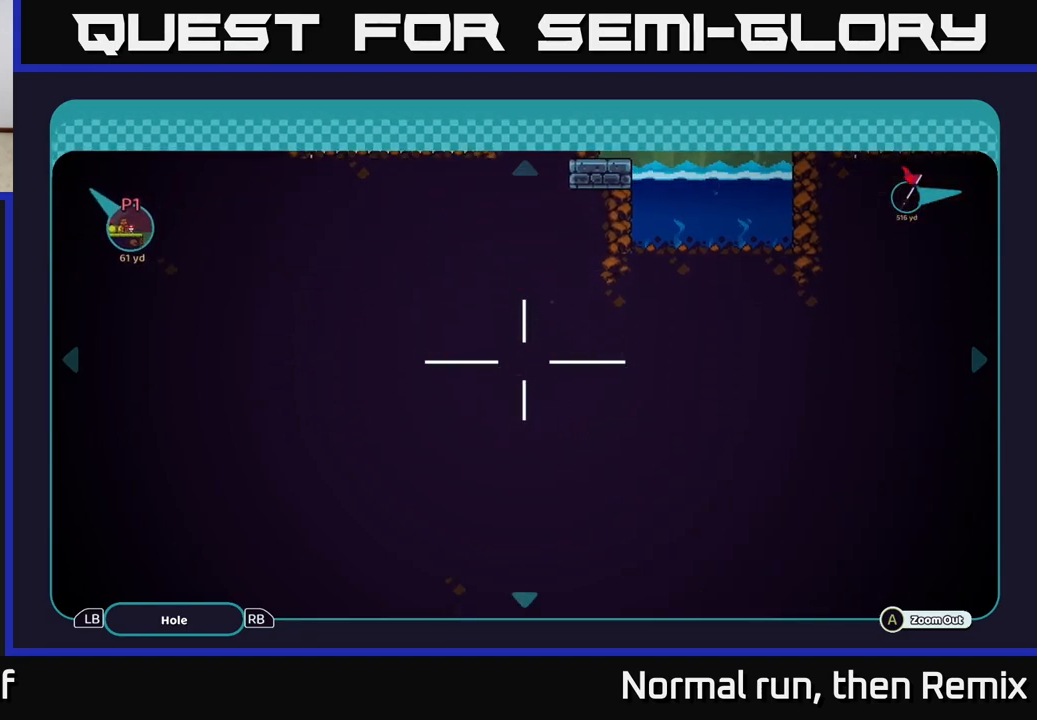
{"buttons": [], "left_stick": "right", "right_stick": "center", "events": [[83, "left_stick", "right"], [133, "left_stick", "up-right"], [400, "left_stick", "right"]]}
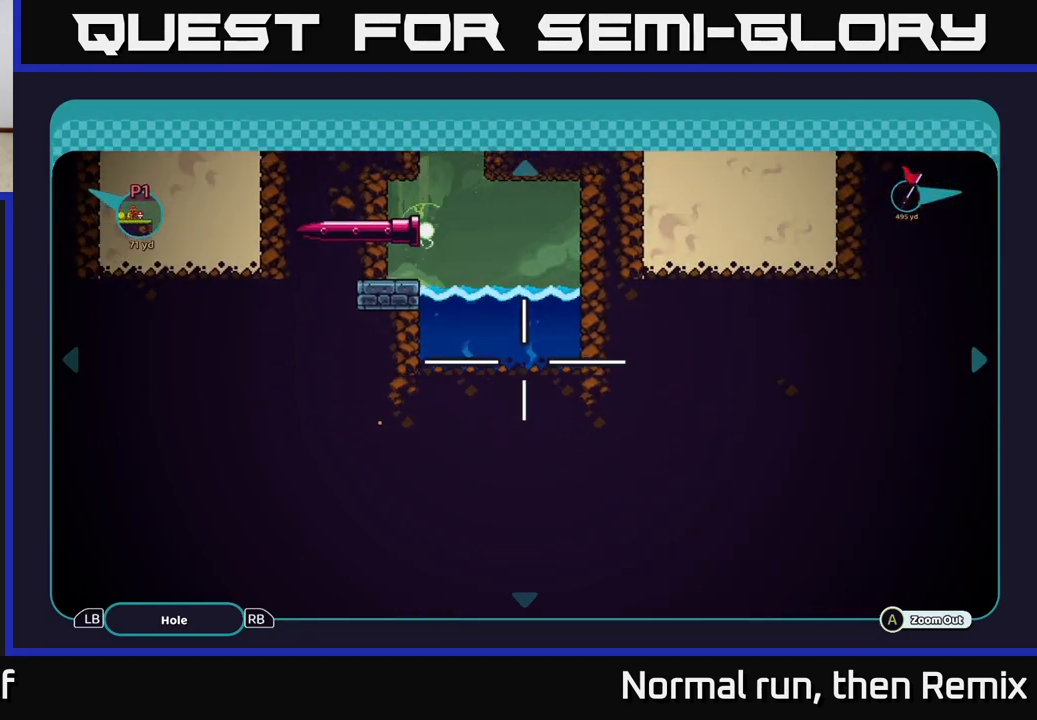
{"buttons": [], "left_stick": "right", "right_stick": "center", "events": [[33, "left_stick", "center"], [450, "left_stick", "right"]]}
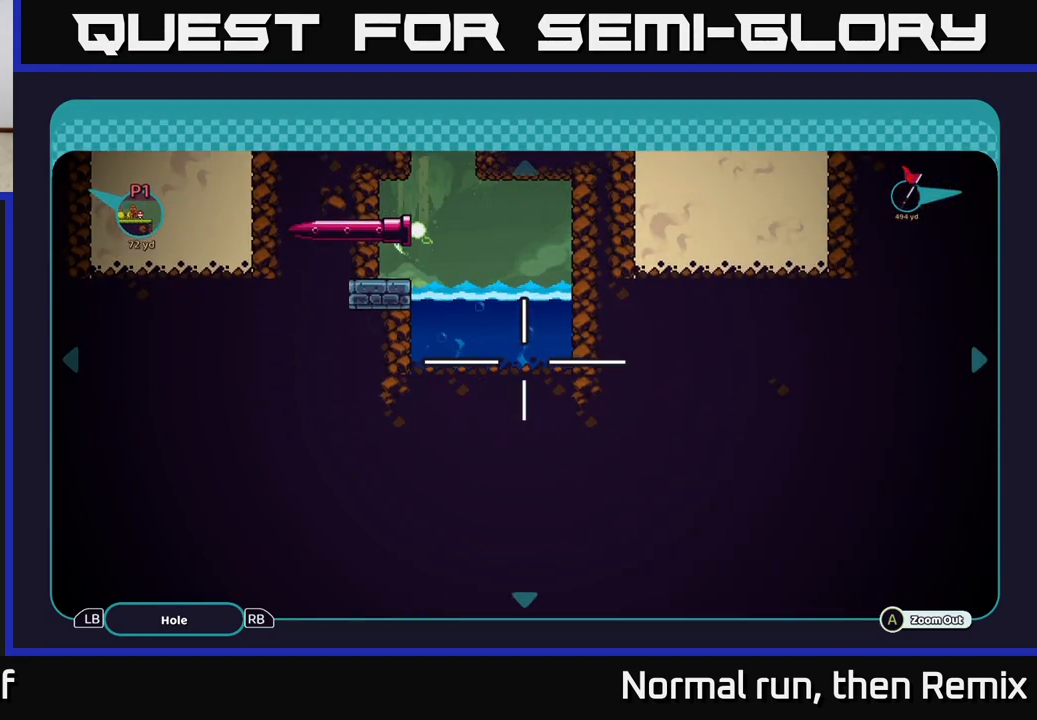
{"buttons": [], "left_stick": "right", "right_stick": "center", "events": []}